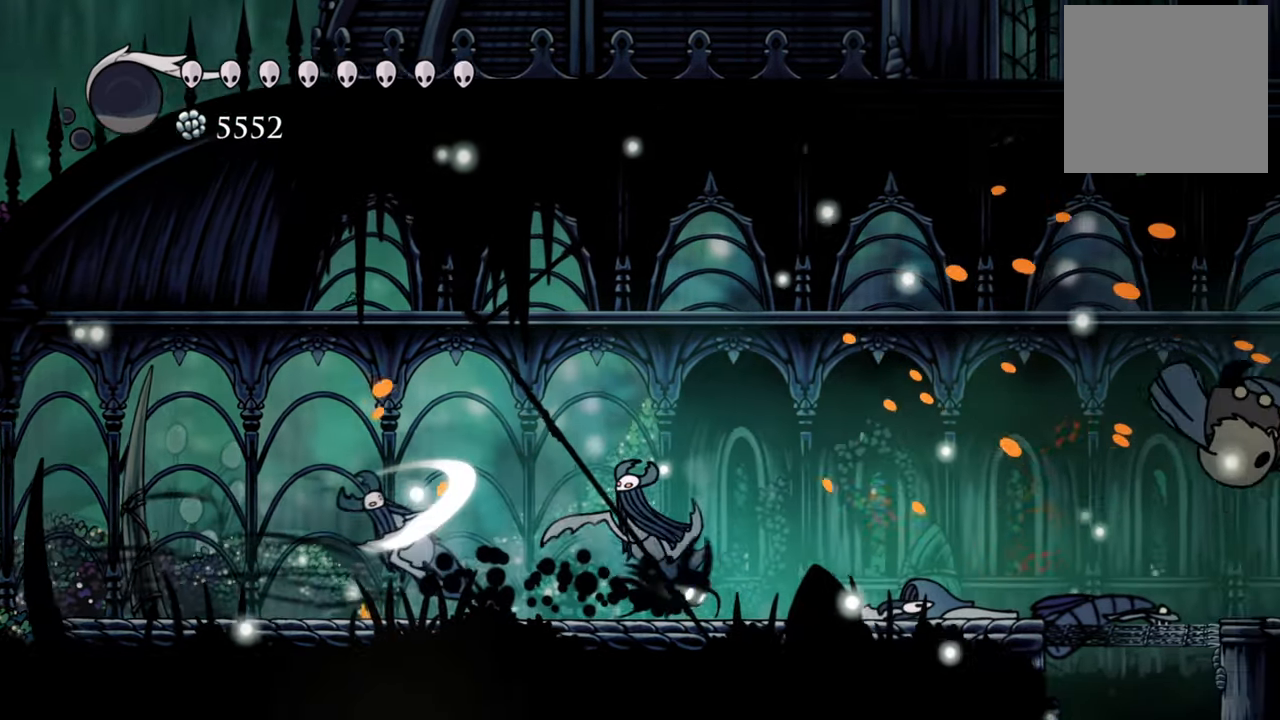
Gameplay with a controller (Xbox layout); each line is a JSON object with the inputs held at the frame after it. "events" lists button and stick changes between this image and that frame as [ms after this image, input, new state], when the widget could be followed in between. Not read: left_stick right_stick.
{"buttons": ["R2", "DPAD_RIGHT"], "events": [[160, "R2", "up"], [200, "DPAD_RIGHT", "up"], [260, "DPAD_RIGHT", "down"], [500, "R2", "down"]]}
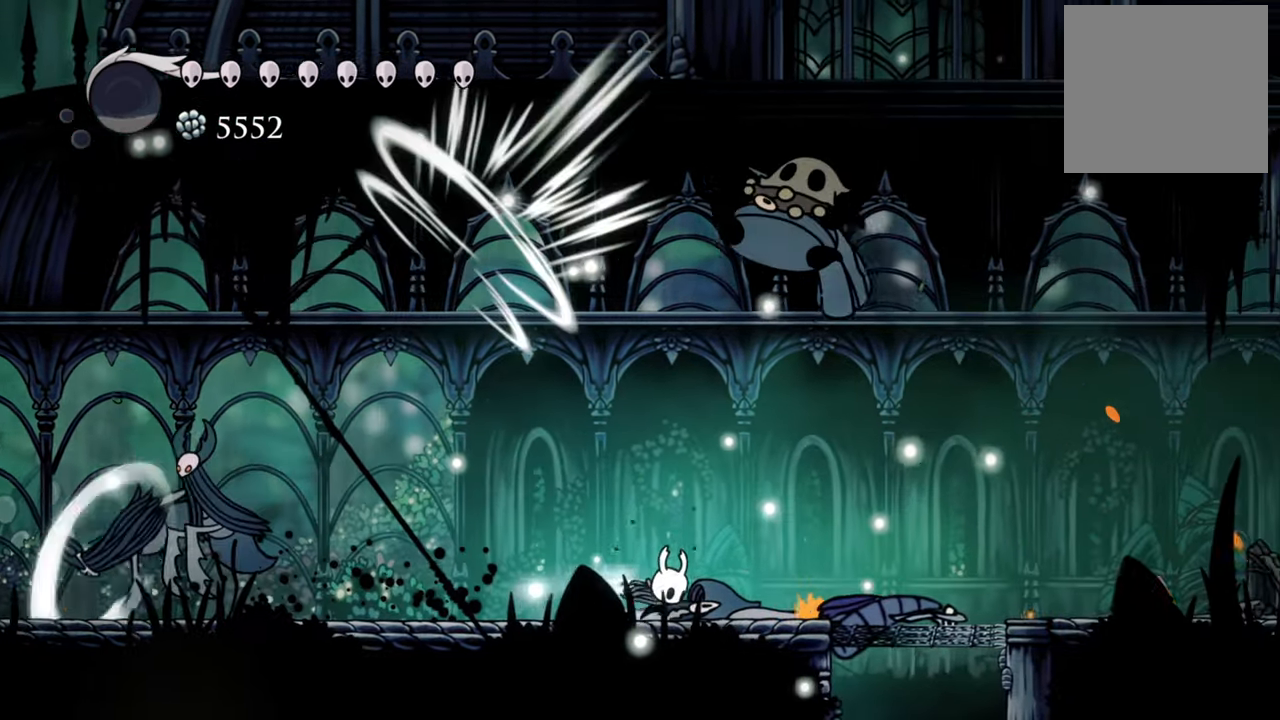
{"buttons": [], "events": [[340, "R2", "up"], [360, "DPAD_RIGHT", "up"]]}
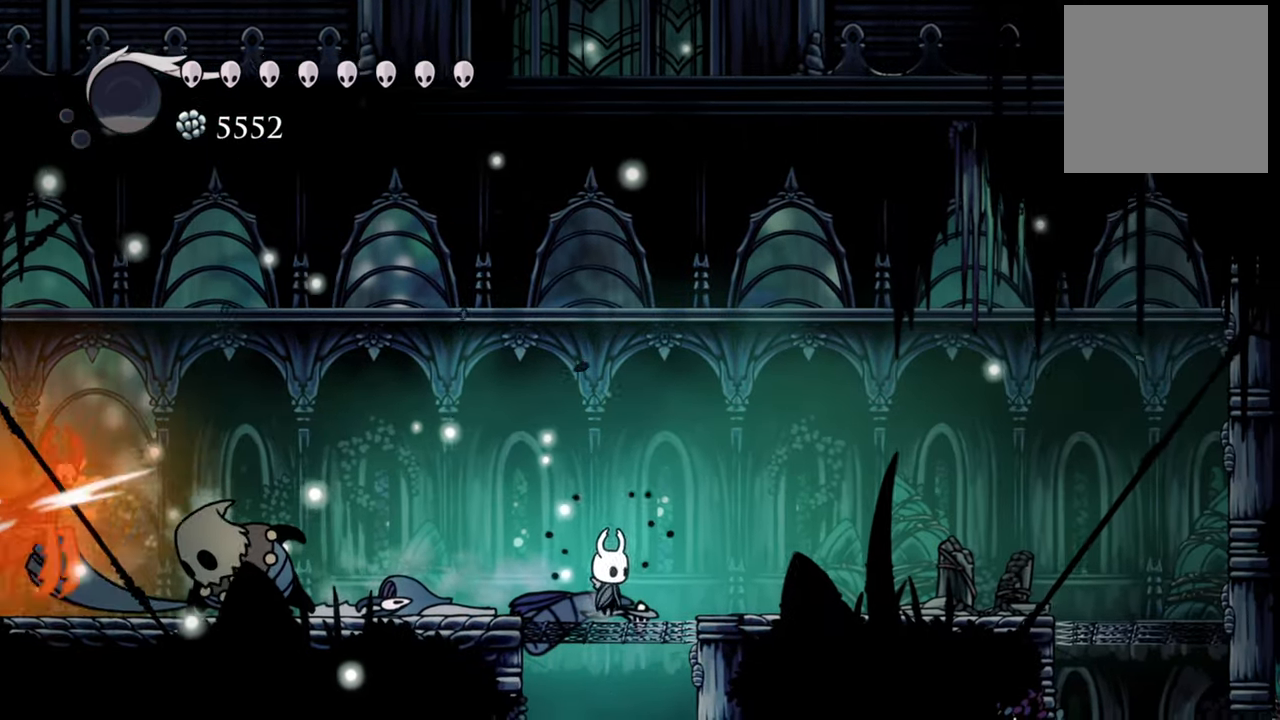
{"buttons": ["DPAD_LEFT"], "events": [[80, "DPAD_LEFT", "down"]]}
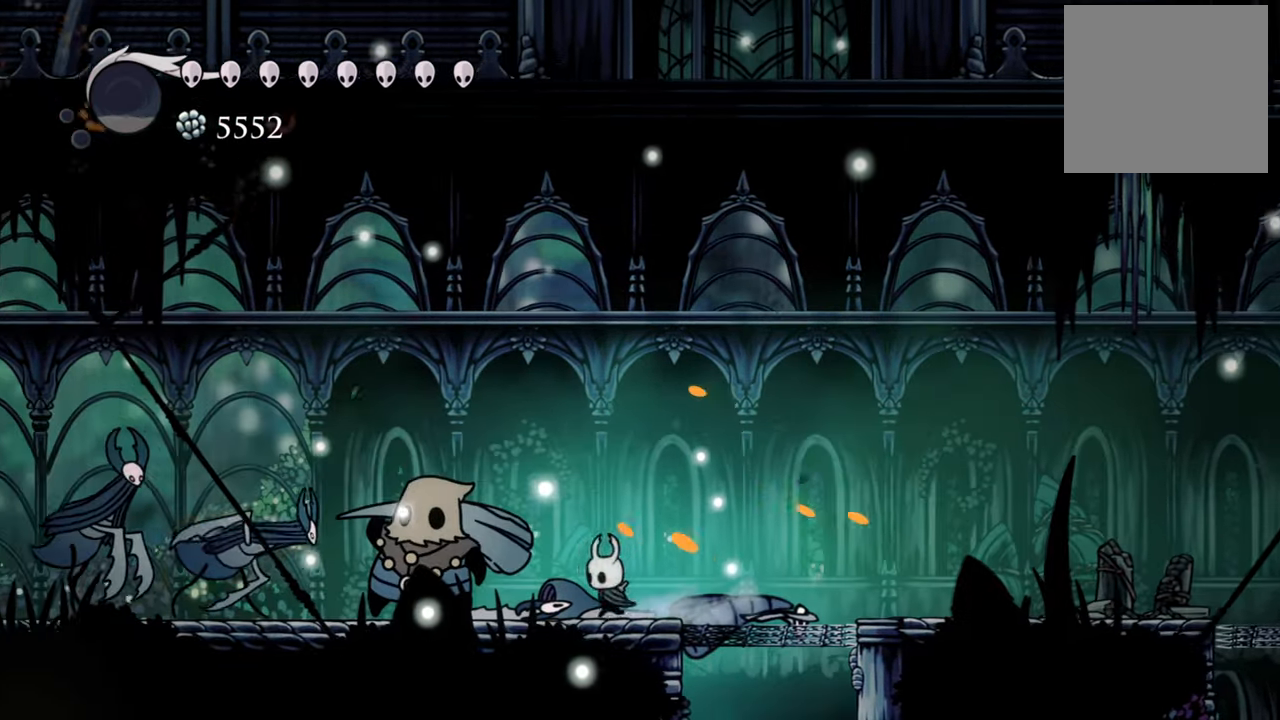
{"buttons": [], "events": [[20, "DPAD_LEFT", "up"], [80, "R1", "down"], [220, "R1", "up"]]}
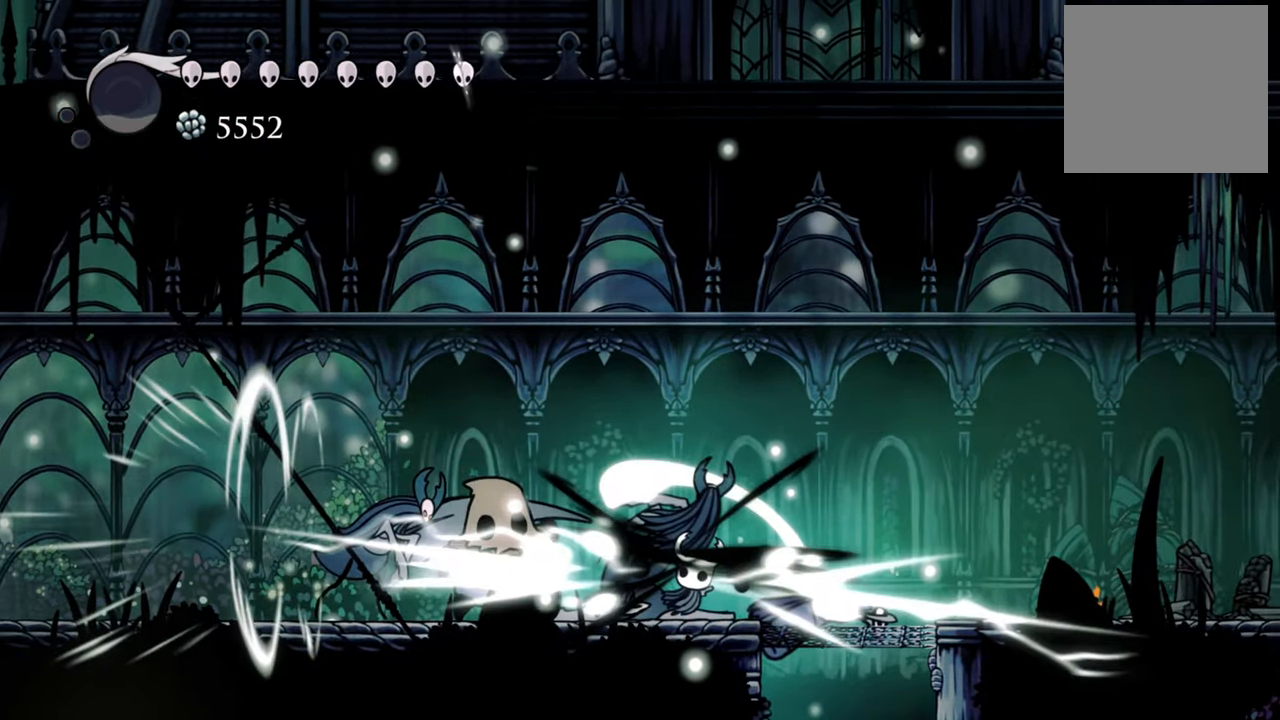
{"buttons": ["DPAD_LEFT"], "events": [[20, "DPAD_LEFT", "down"], [120, "R2", "down"], [380, "R2", "up"]]}
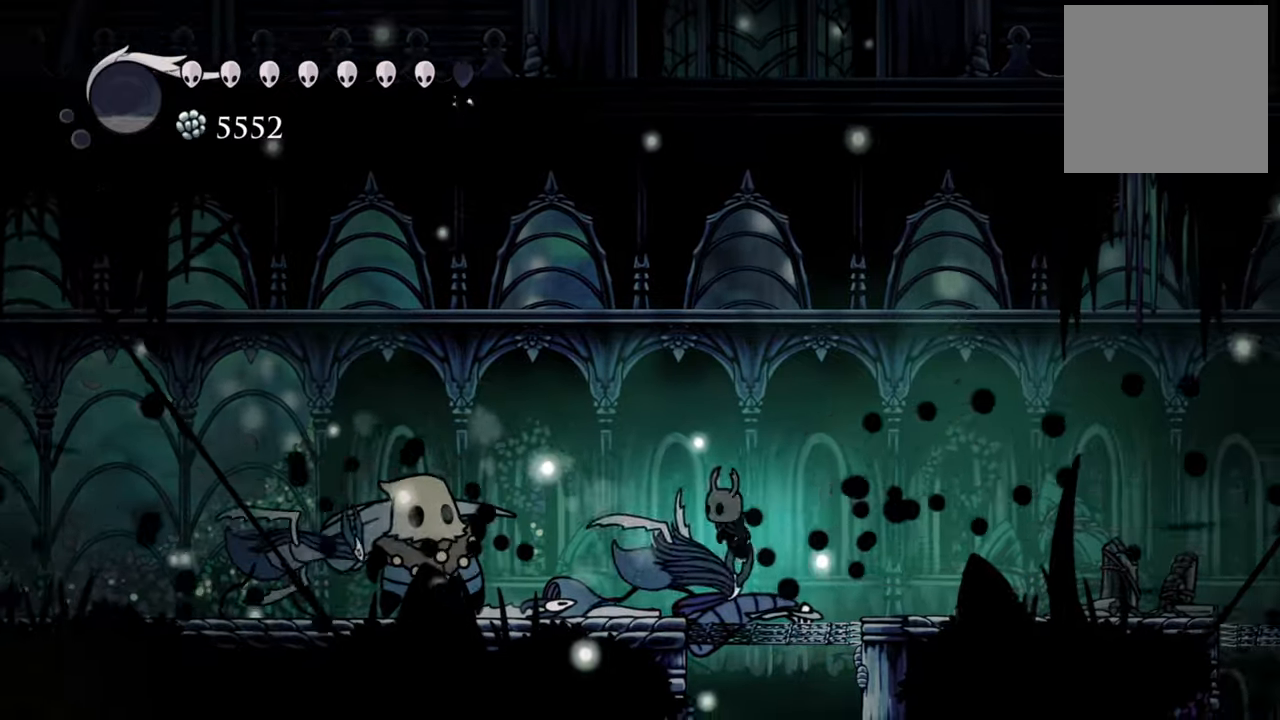
{"buttons": ["X"], "events": [[260, "X", "down"], [400, "X", "up"], [460, "DPAD_LEFT", "up"], [500, "X", "down"]]}
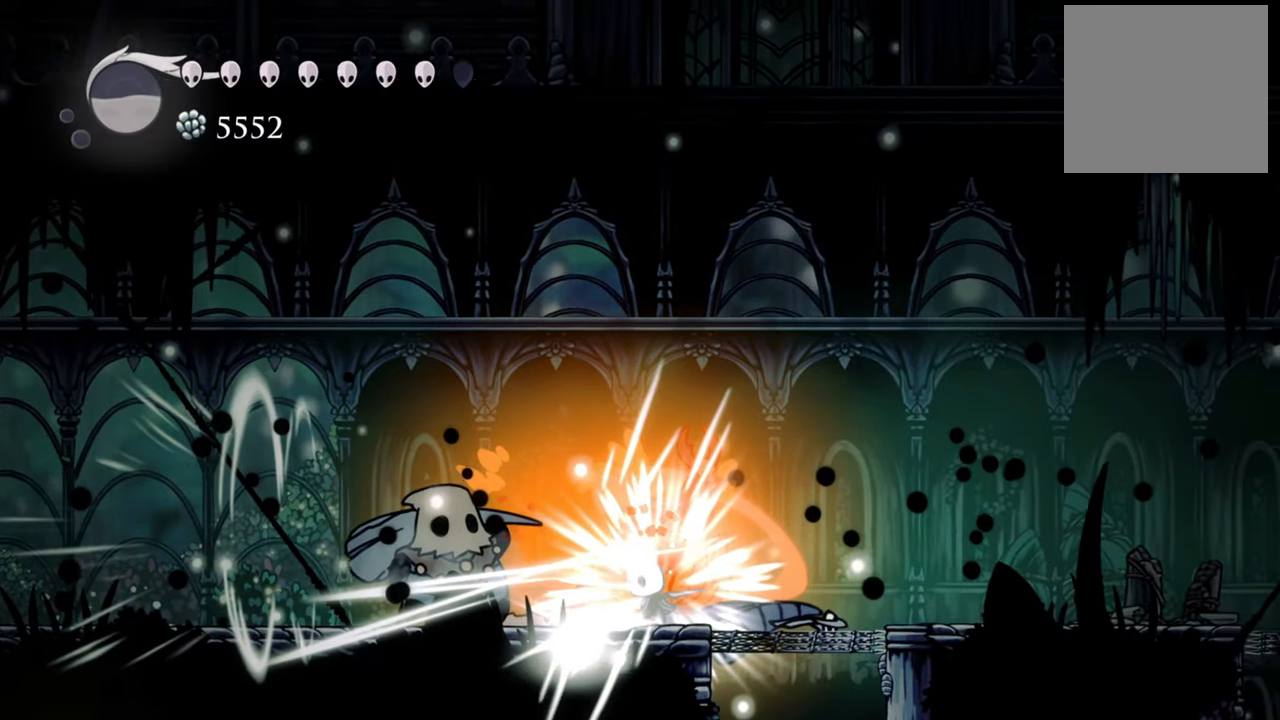
{"buttons": [], "events": [[100, "X", "up"], [200, "X", "down"], [300, "X", "up"], [380, "X", "down"], [500, "X", "up"]]}
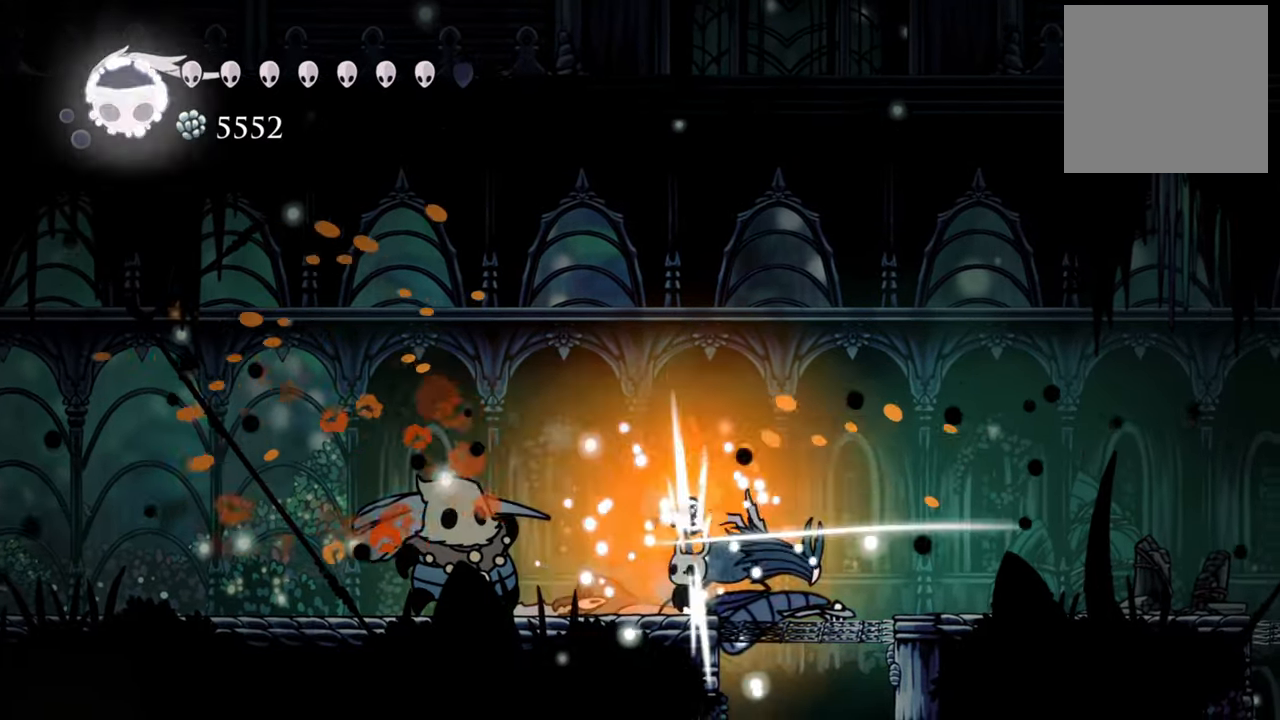
{"buttons": ["X"], "events": [[80, "X", "down"], [180, "X", "up"], [280, "DPAD_RIGHT", "down"], [280, "X", "down"], [400, "X", "up"], [440, "DPAD_RIGHT", "up"], [480, "X", "down"]]}
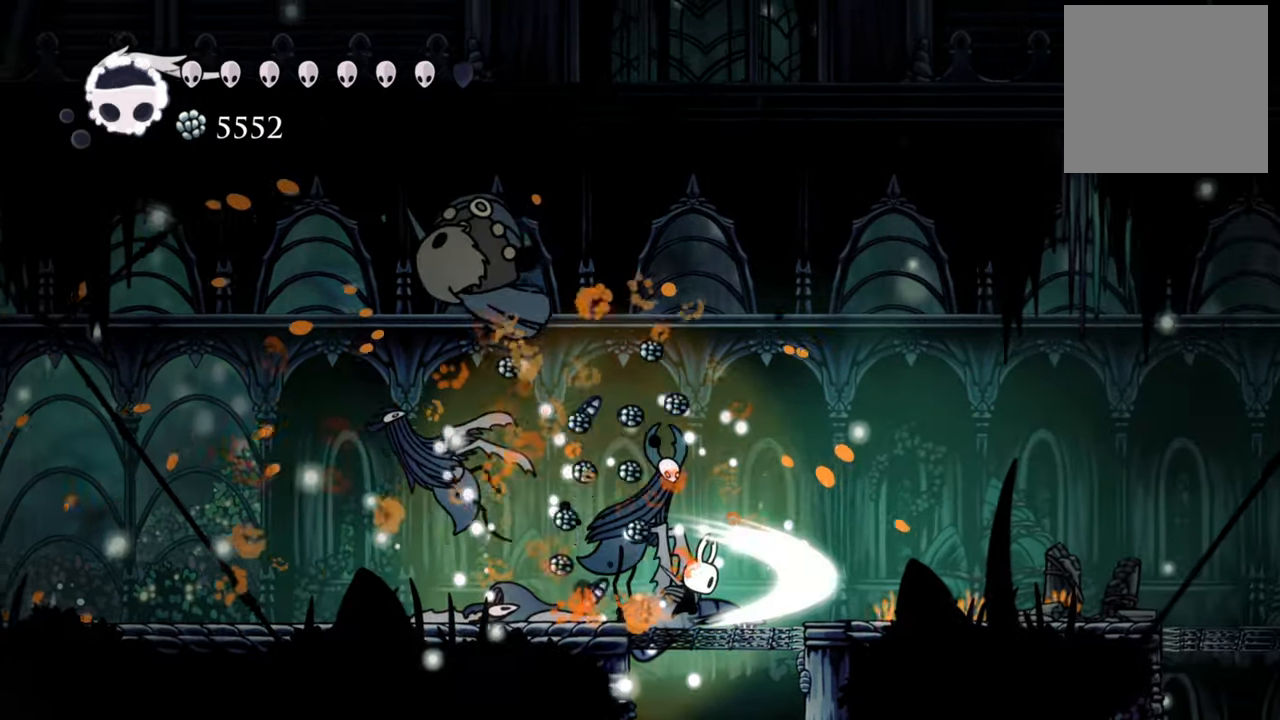
{"buttons": [], "events": [[80, "X", "up"], [160, "X", "down"], [200, "DPAD_LEFT", "down"], [280, "X", "up"], [340, "X", "down"], [360, "DPAD_LEFT", "up"], [440, "X", "up"]]}
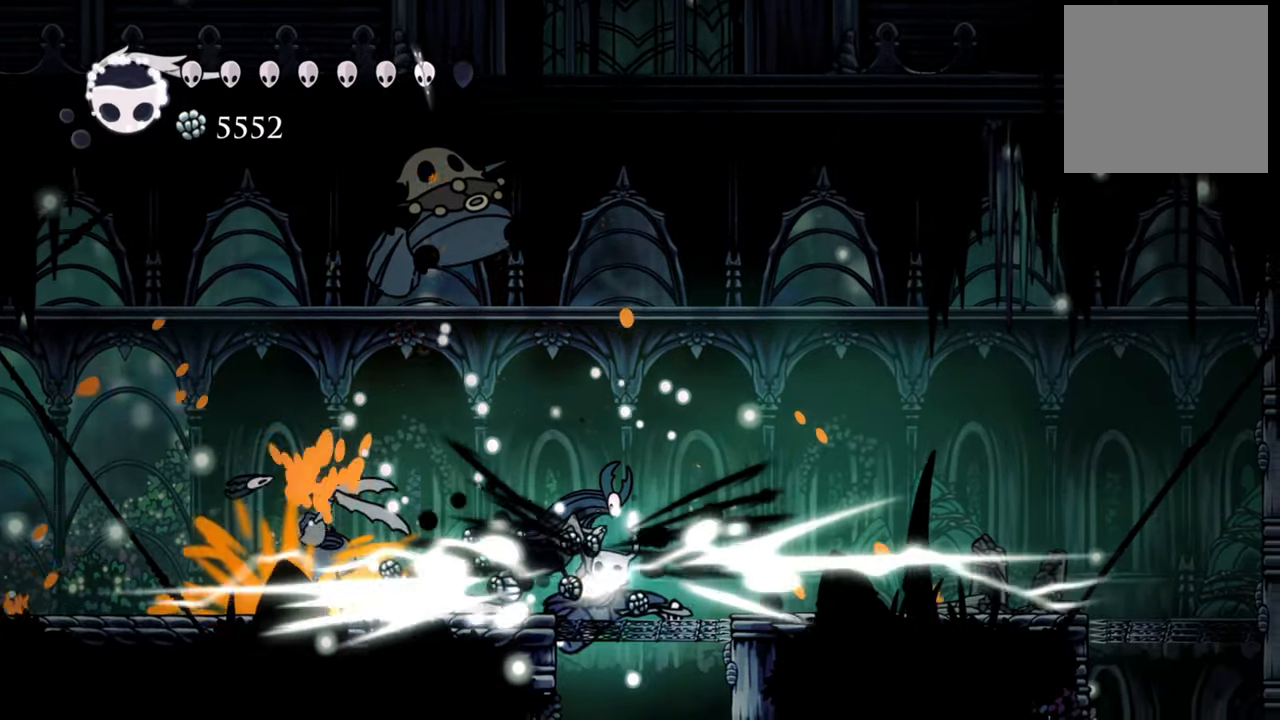
{"buttons": ["X", "DPAD_LEFT"], "events": [[20, "X", "down"], [120, "X", "up"], [160, "DPAD_LEFT", "down"], [200, "X", "down"], [320, "X", "up"], [440, "X", "down"]]}
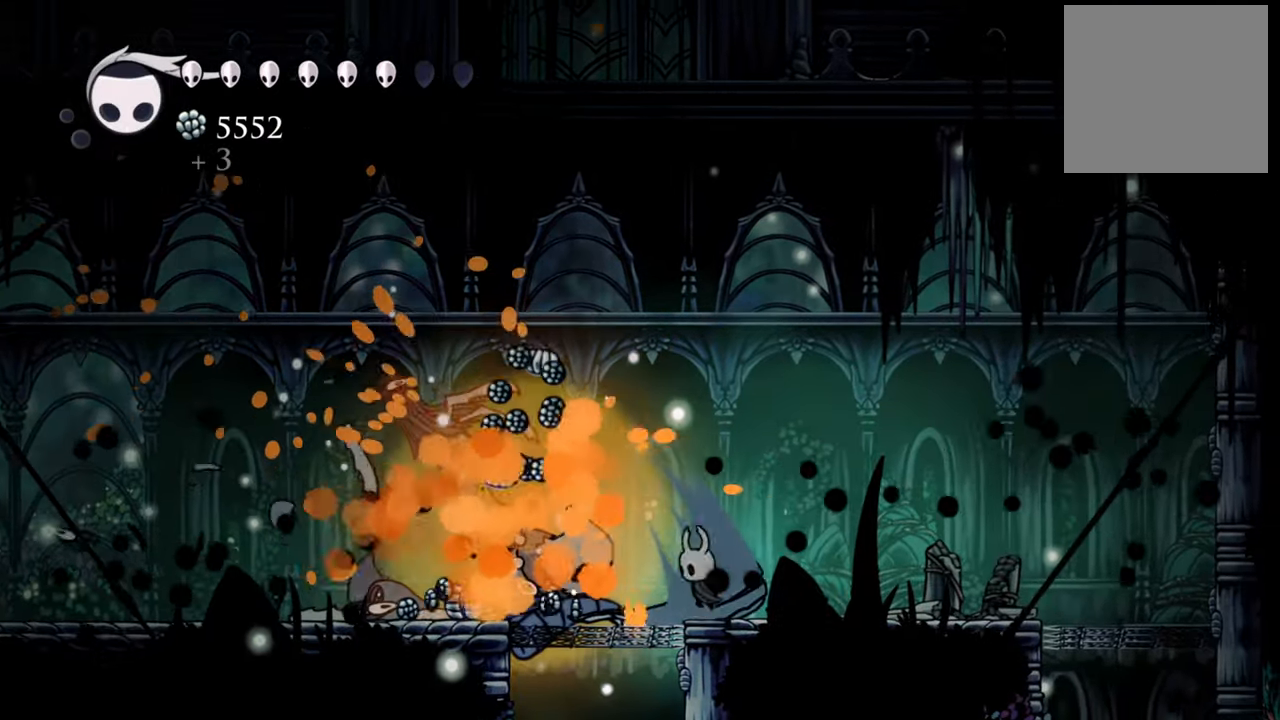
{"buttons": ["R2", "DPAD_LEFT"], "events": [[80, "X", "up"], [320, "R2", "down"]]}
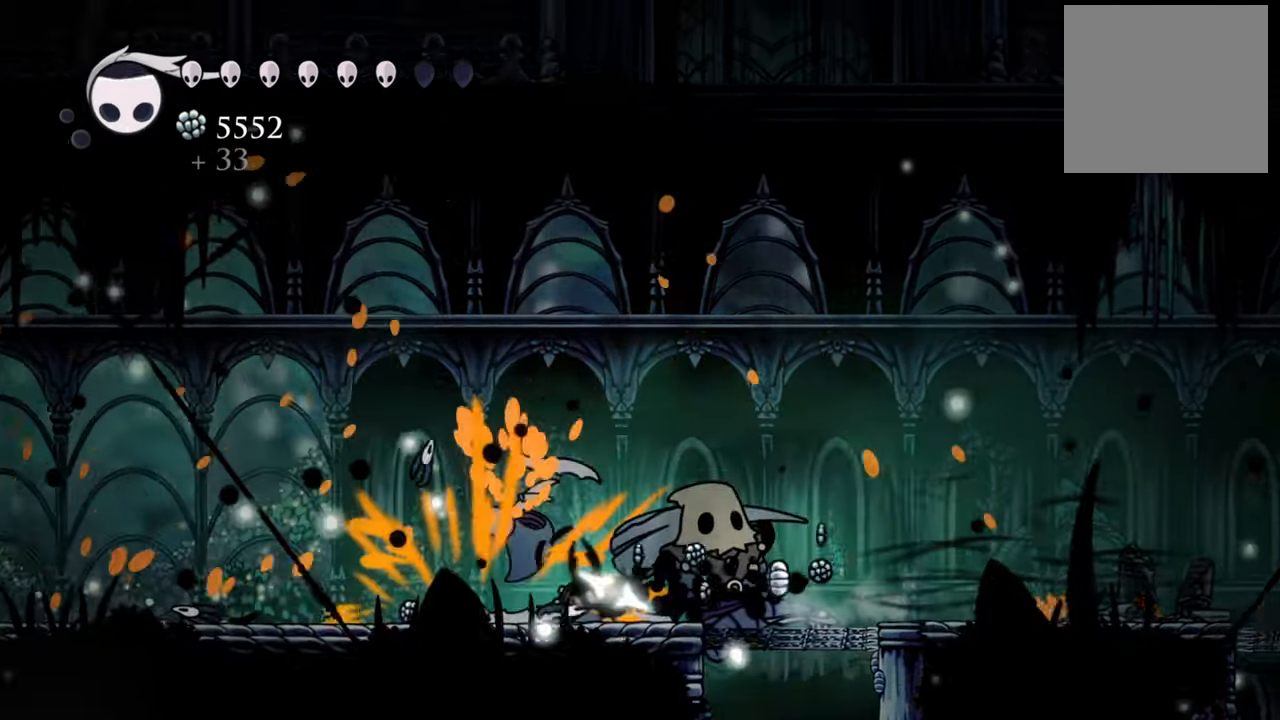
{"buttons": ["R2", "DPAD_LEFT"], "events": [[100, "R2", "up"], [340, "R2", "down"]]}
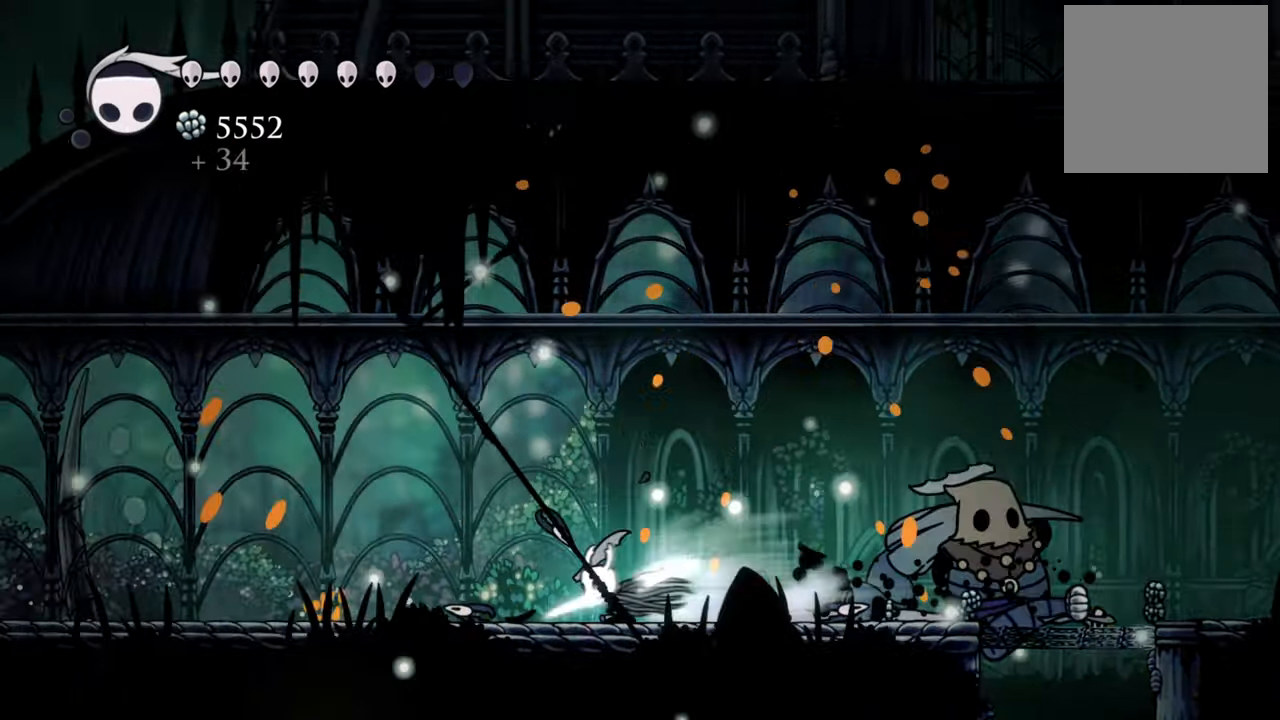
{"buttons": ["B", "DPAD_LEFT"], "events": [[140, "R2", "up"], [500, "B", "down"]]}
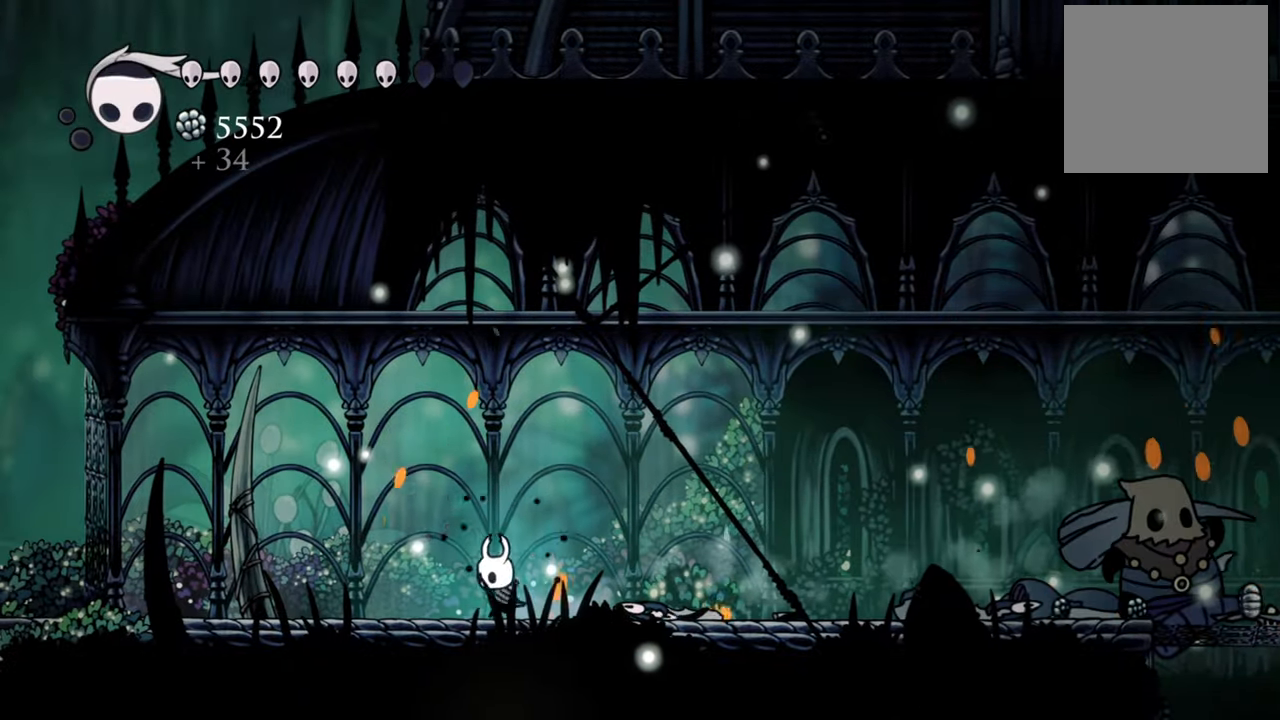
{"buttons": ["B"], "events": [[80, "DPAD_LEFT", "up"]]}
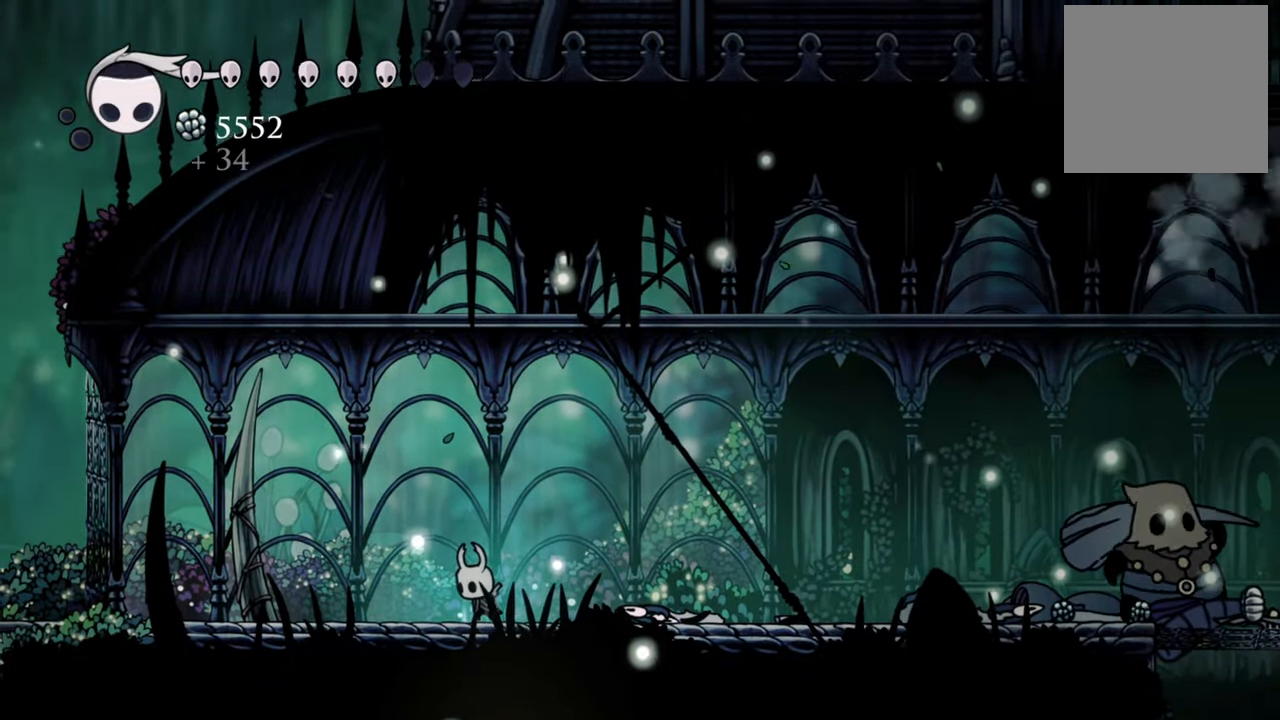
{"buttons": ["B"], "events": []}
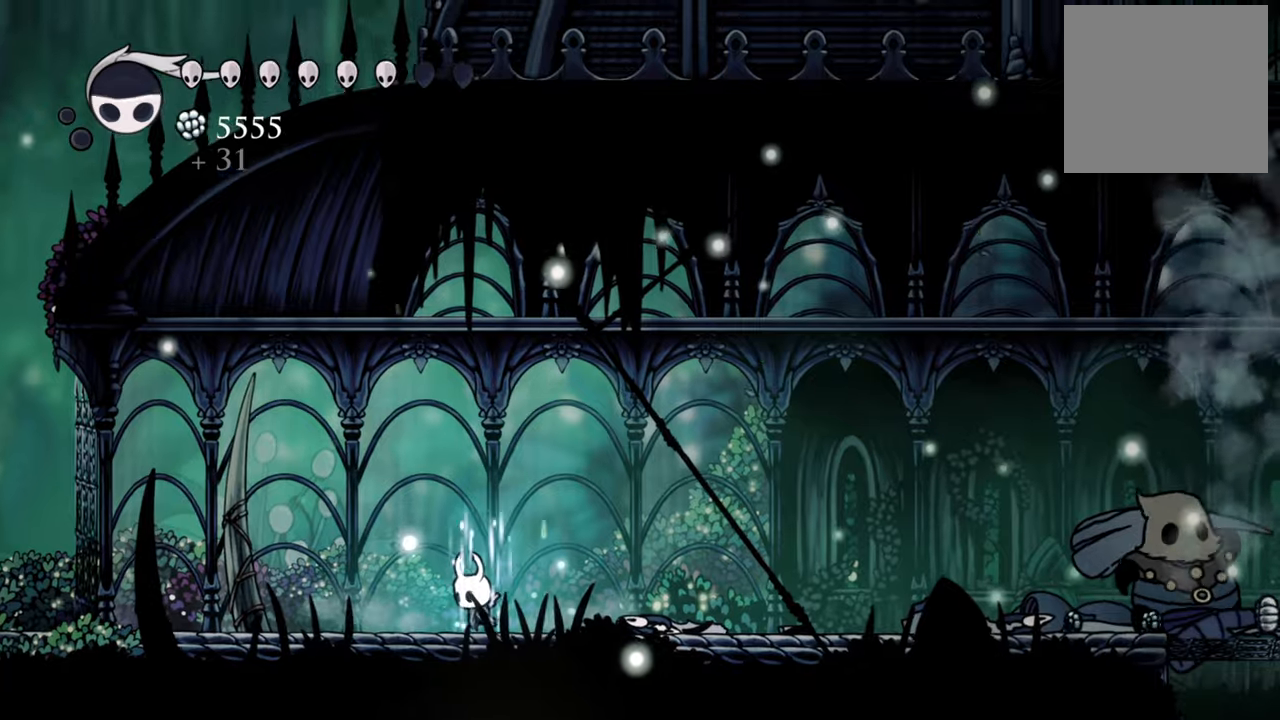
{"buttons": ["B"], "events": []}
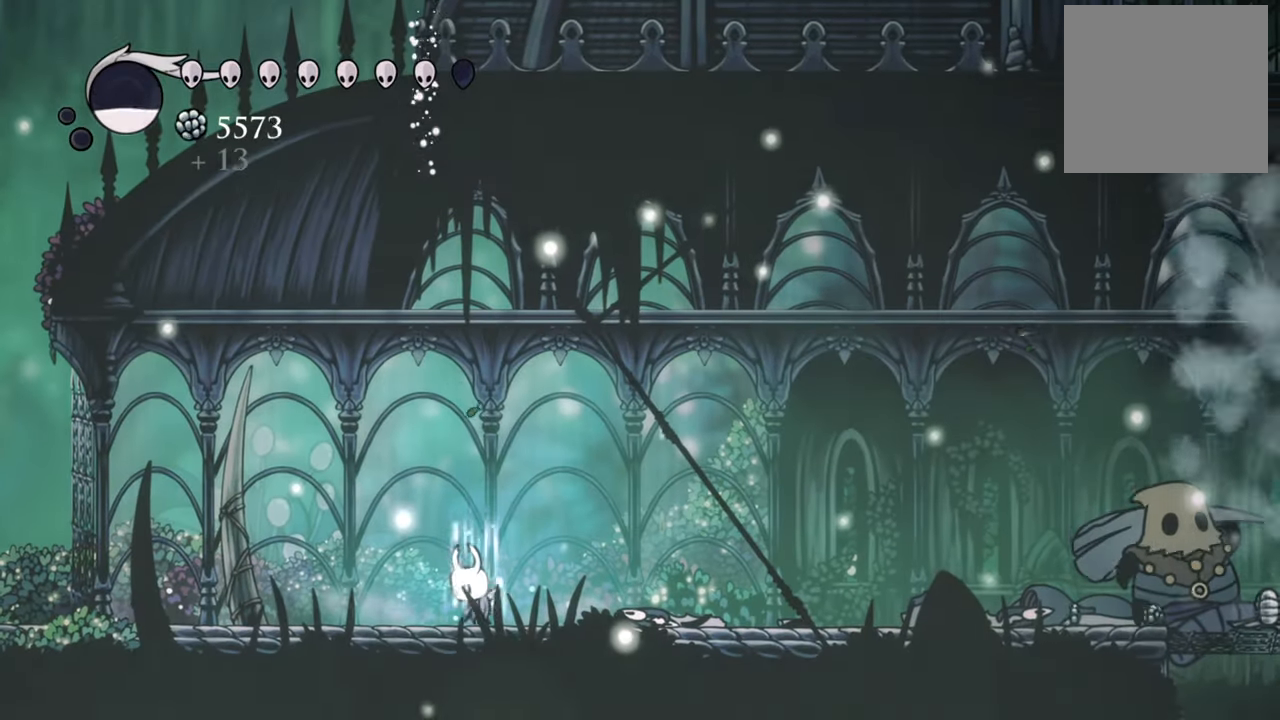
{"buttons": ["B"], "events": []}
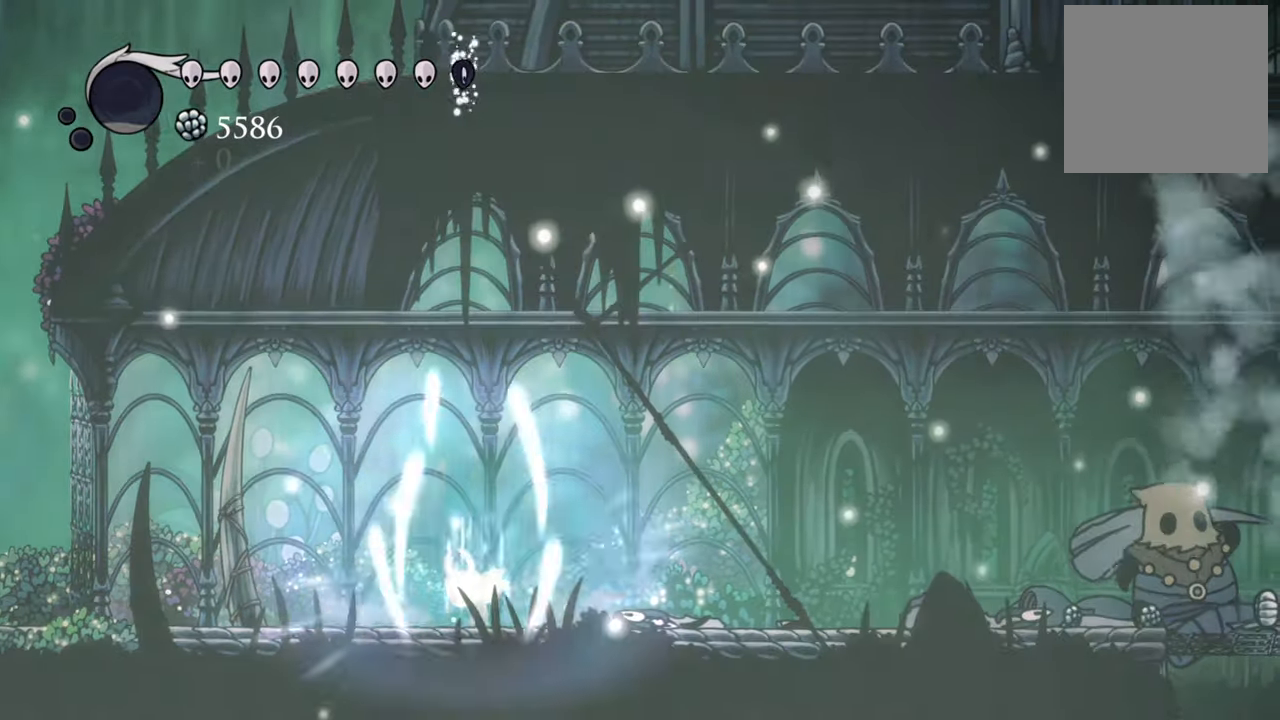
{"buttons": ["R2", "DPAD_LEFT"], "events": [[220, "B", "up"], [300, "DPAD_LEFT", "down"], [420, "R2", "down"]]}
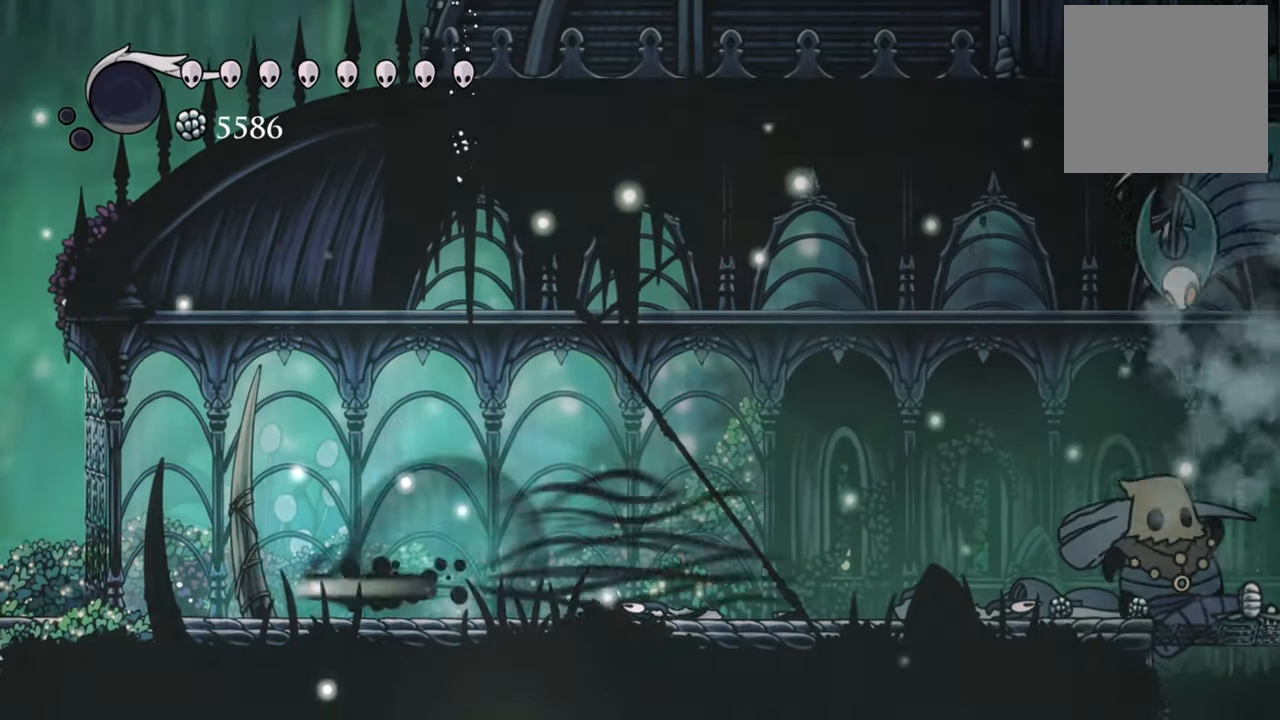
{"buttons": ["DPAD_RIGHT"], "events": [[120, "DPAD_LEFT", "up"], [160, "R2", "up"], [320, "DPAD_RIGHT", "down"]]}
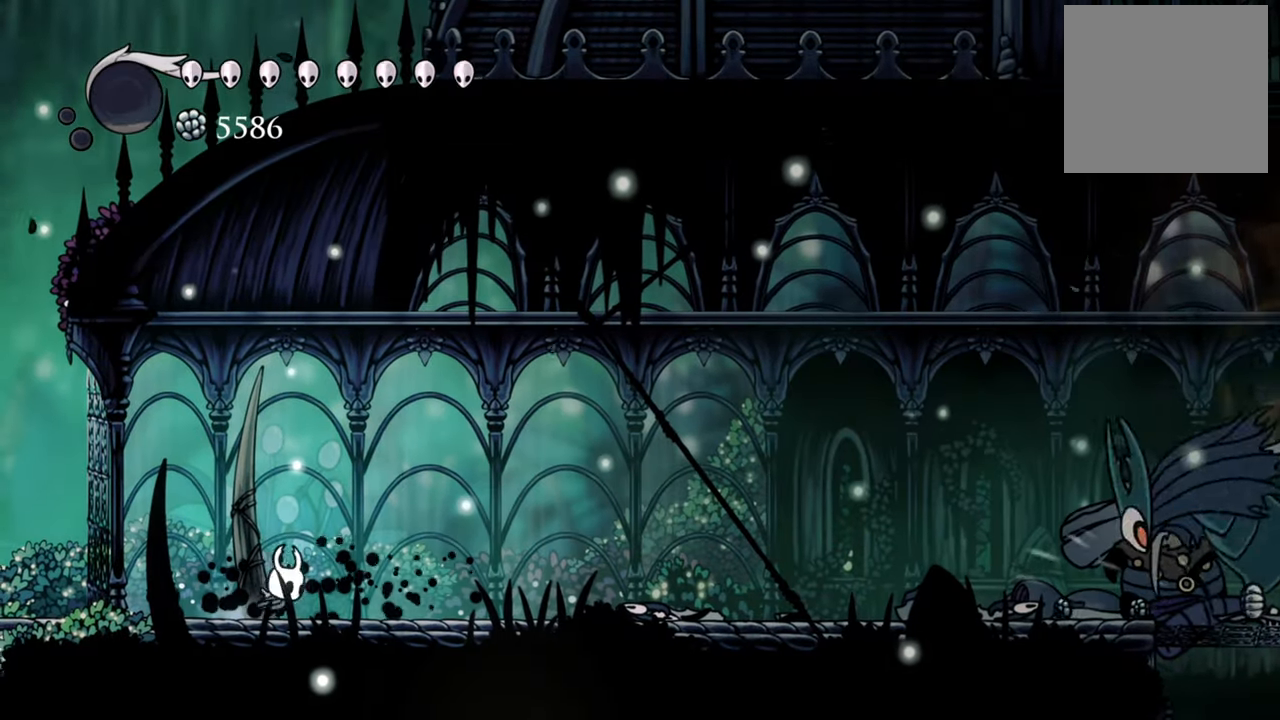
{"buttons": [], "events": [[440, "DPAD_RIGHT", "up"]]}
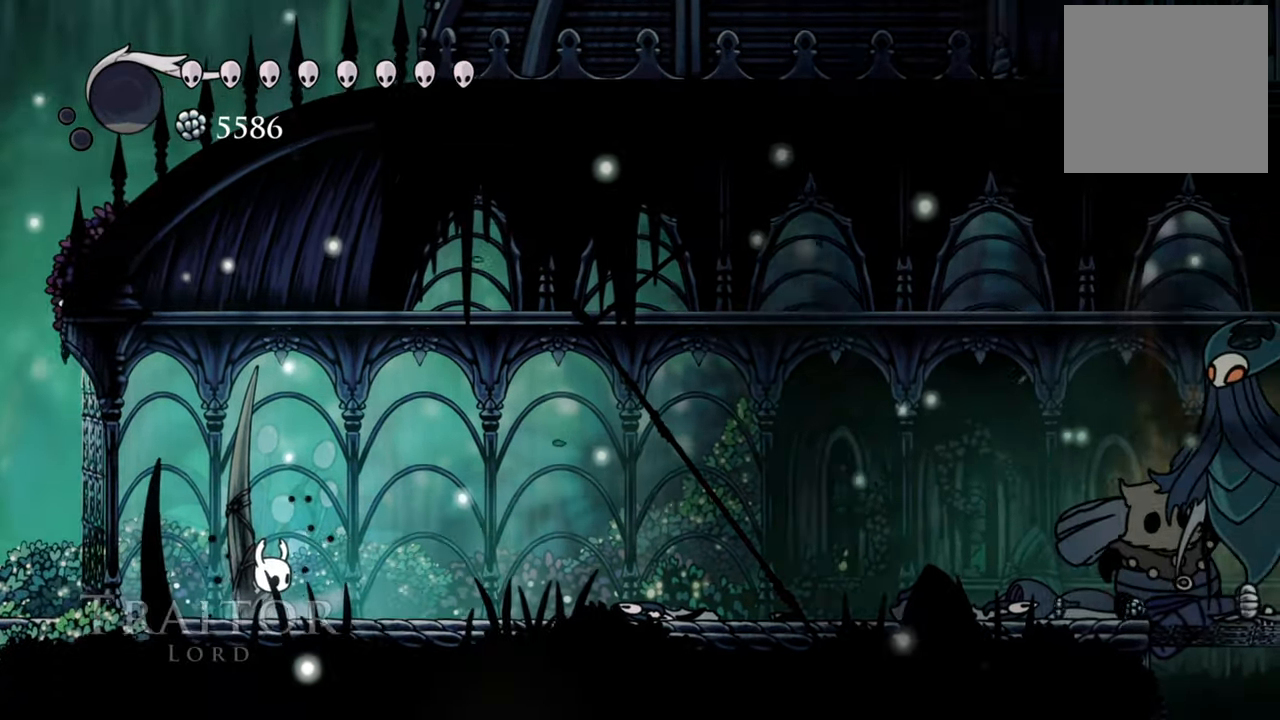
{"buttons": [], "events": [[160, "DPAD_RIGHT", "down"], [460, "DPAD_RIGHT", "up"]]}
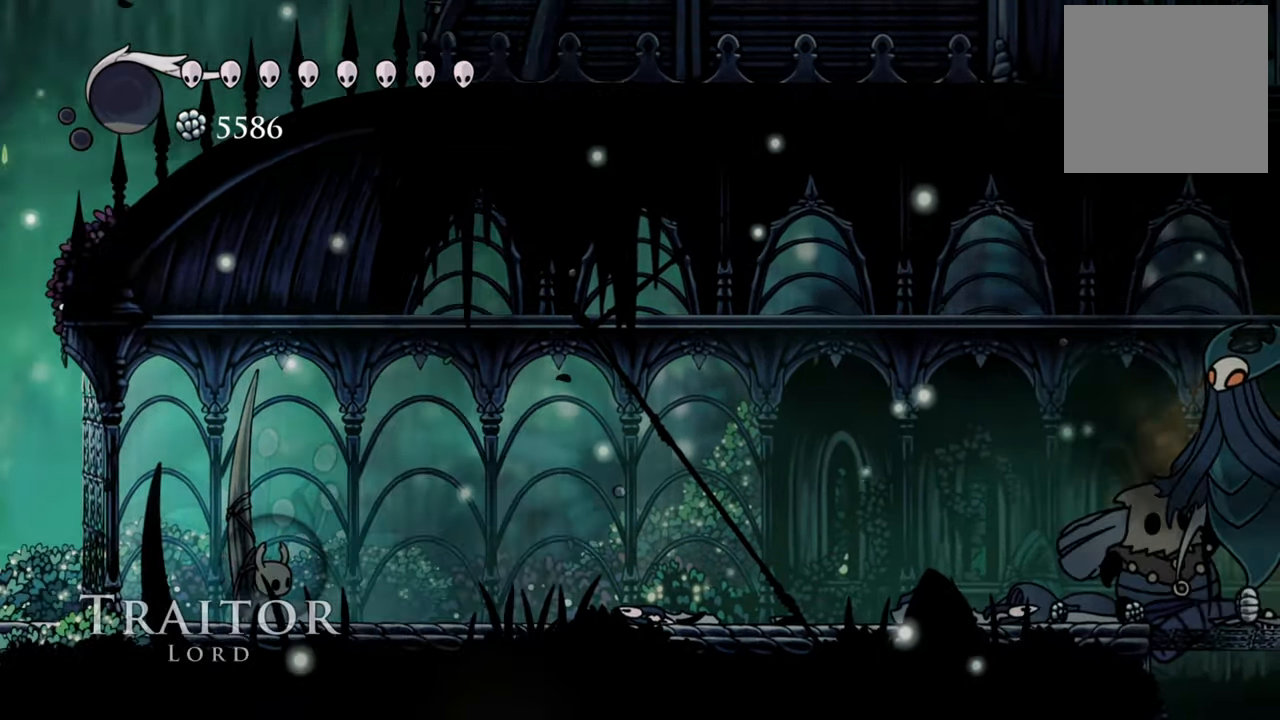
{"buttons": [], "events": []}
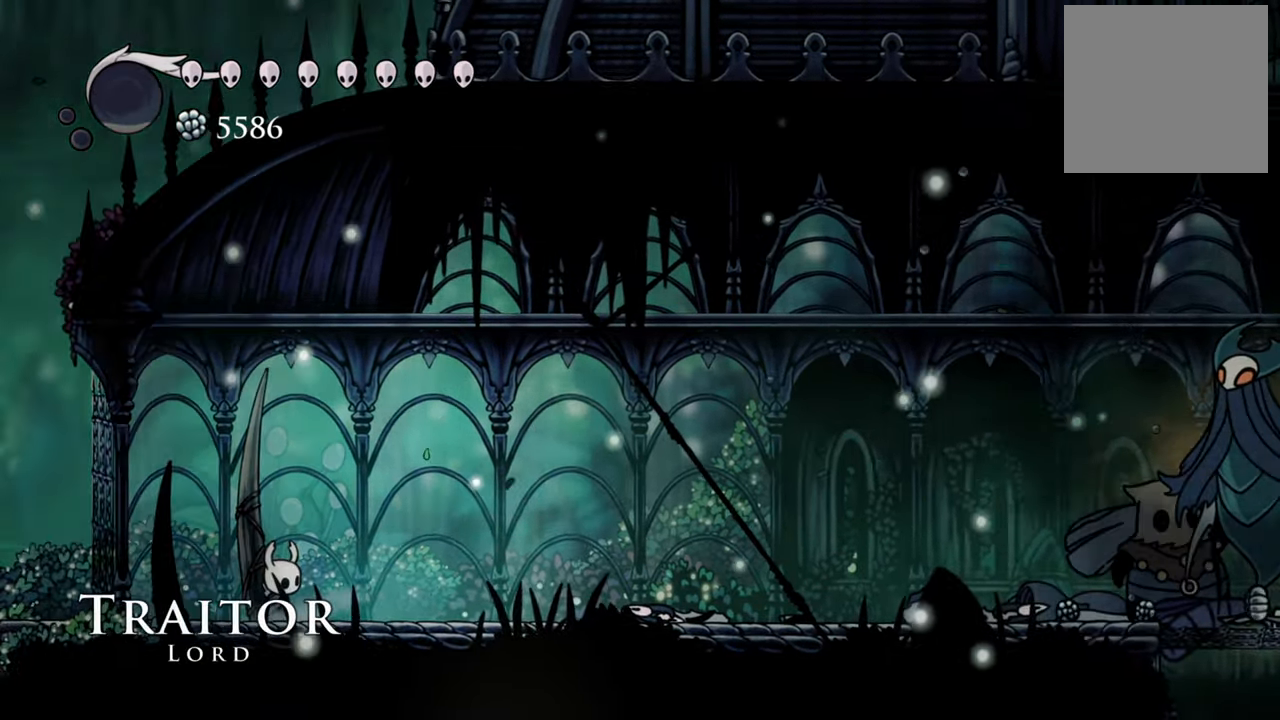
{"buttons": ["DPAD_RIGHT"], "events": [[400, "DPAD_RIGHT", "down"]]}
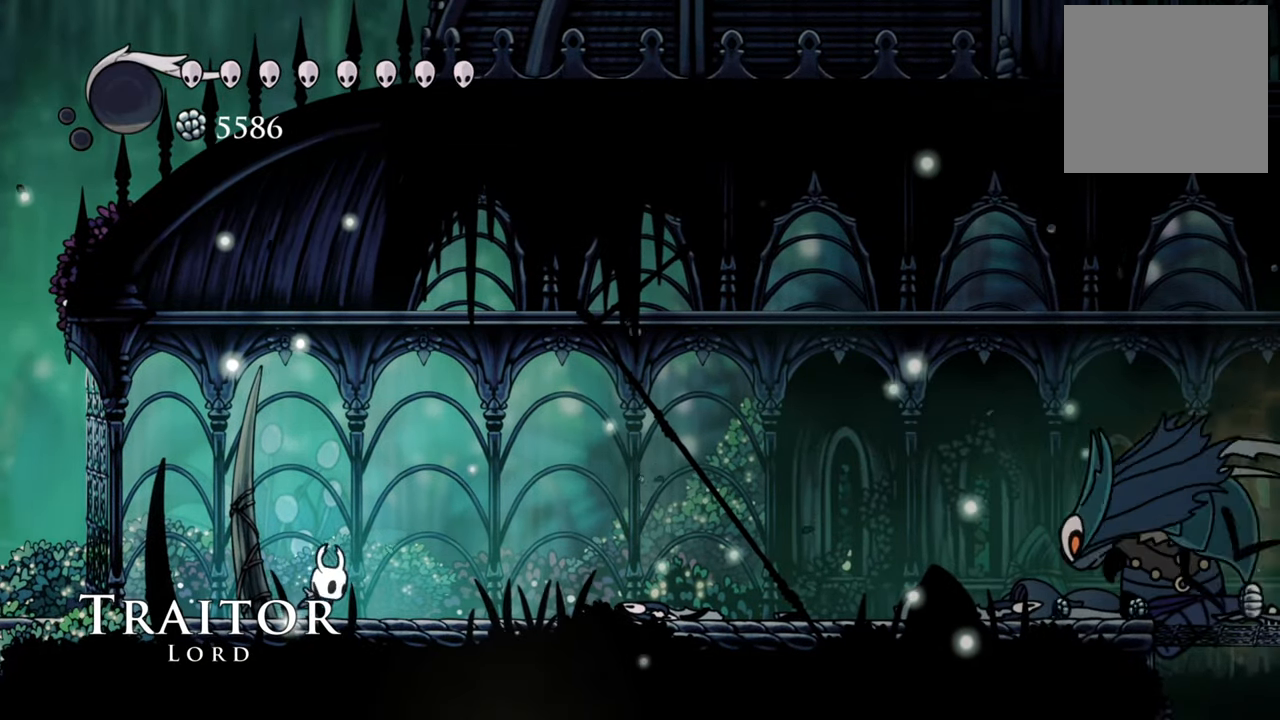
{"buttons": ["DPAD_RIGHT"], "events": []}
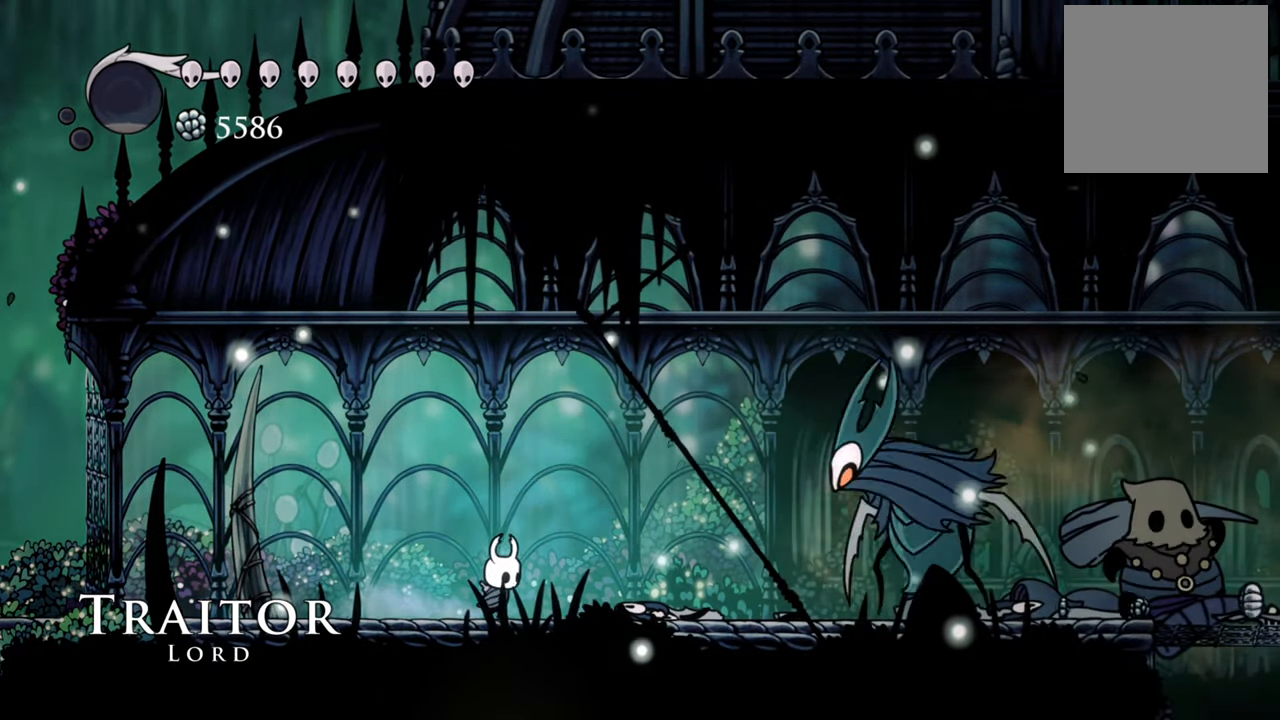
{"buttons": ["DPAD_RIGHT"], "events": []}
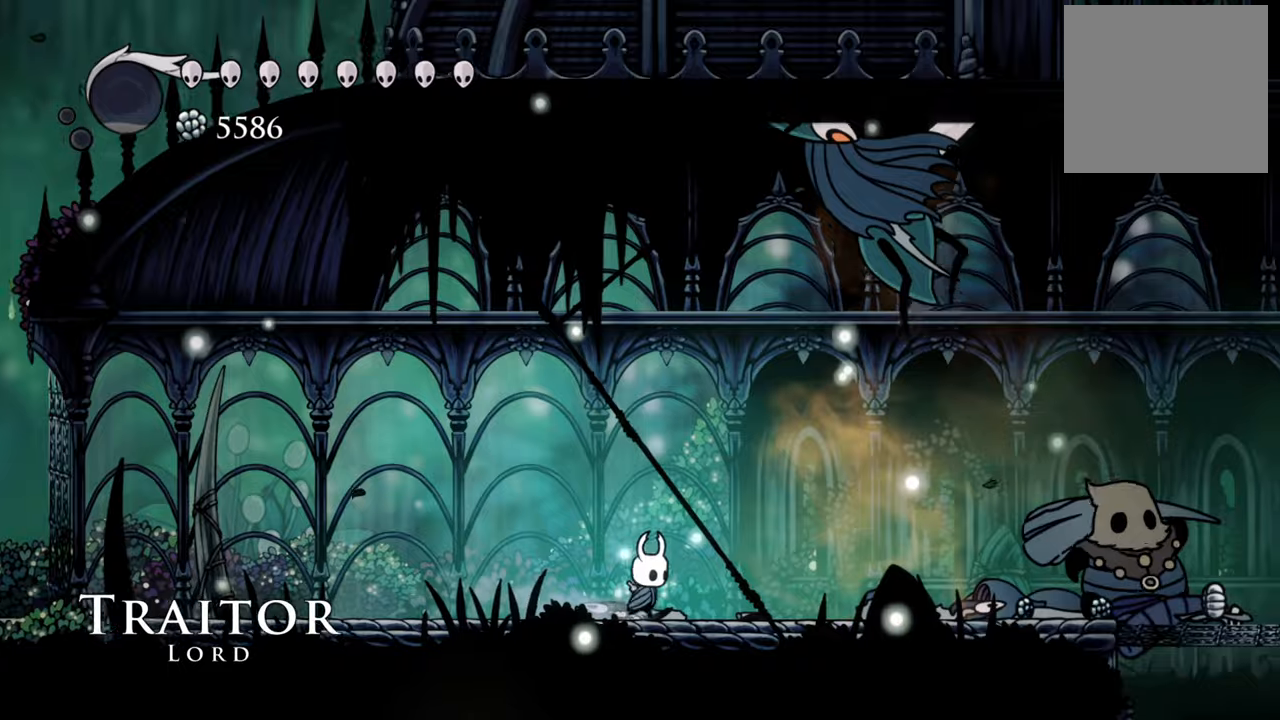
{"buttons": [], "events": [[160, "R2", "down"], [440, "DPAD_RIGHT", "up"], [460, "R2", "up"]]}
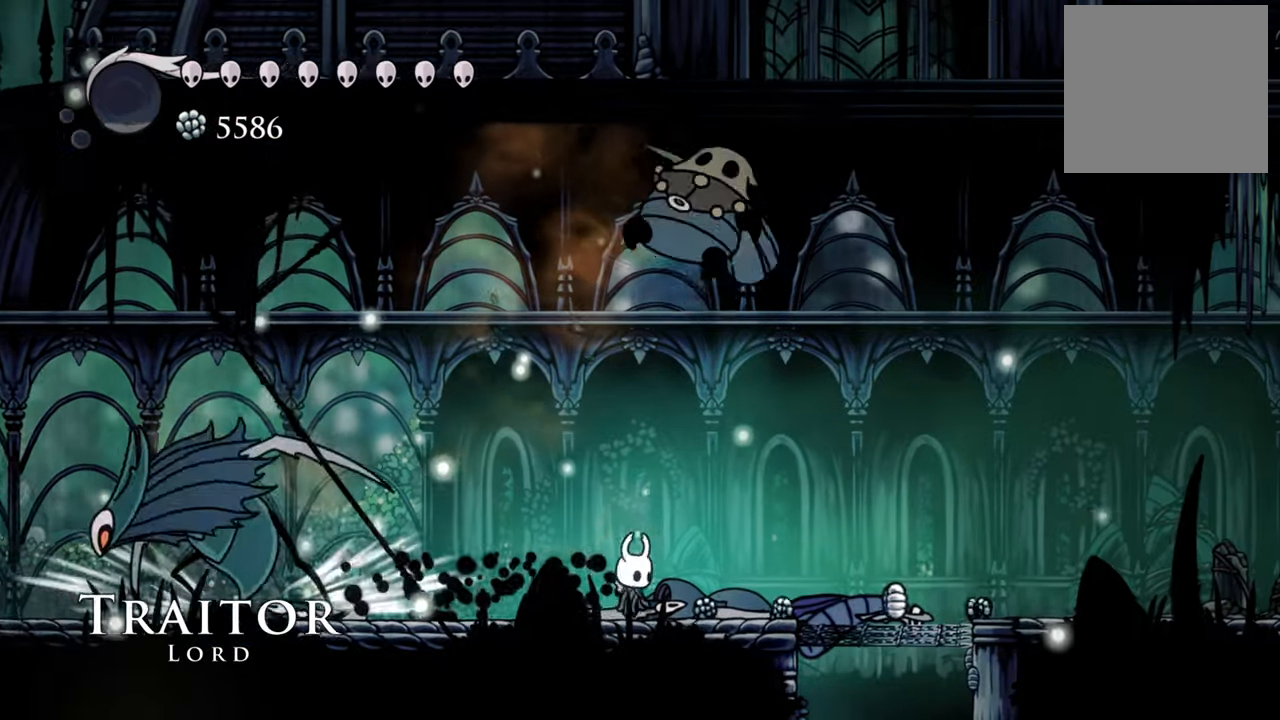
{"buttons": [], "events": [[60, "DPAD_DOWN", "down"], [60, "DPAD_LEFT", "down"], [180, "R2", "down"], [200, "DPAD_DOWN", "up"], [340, "DPAD_LEFT", "up"], [360, "R2", "up"]]}
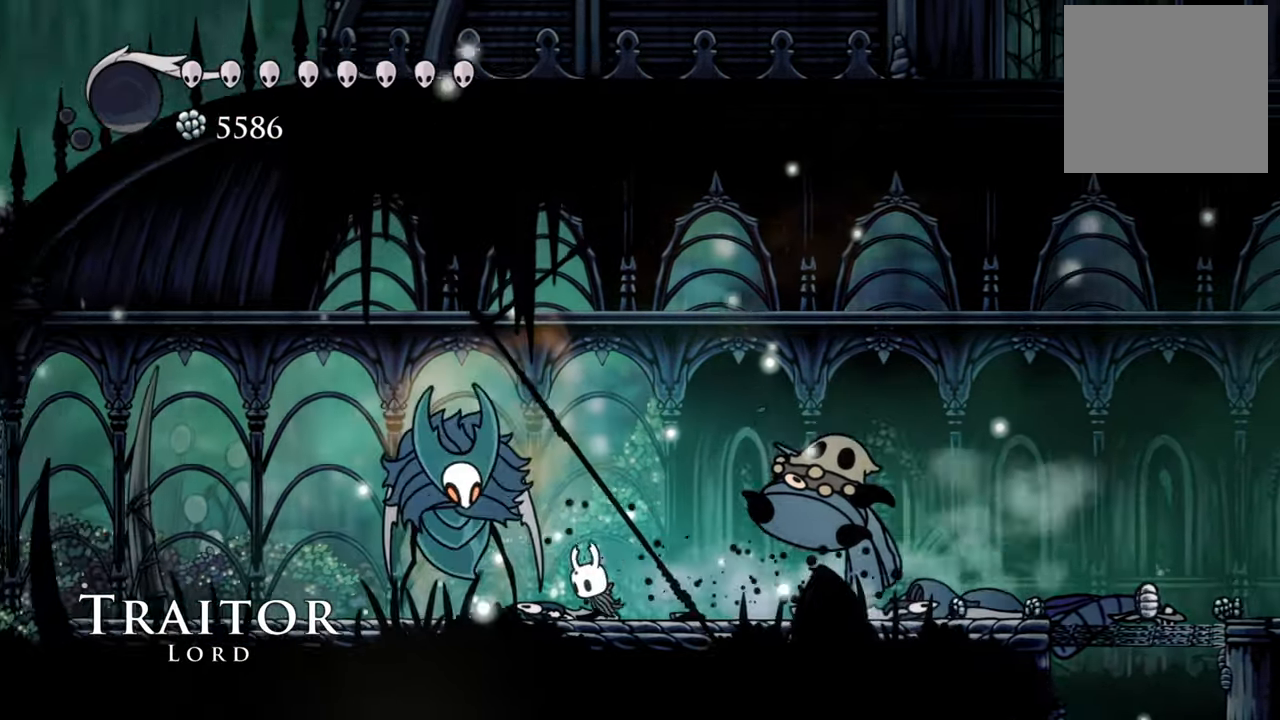
{"buttons": ["R2", "DPAD_RIGHT"], "events": [[20, "X", "down"], [100, "DPAD_LEFT", "down"], [140, "X", "up"], [260, "DPAD_LEFT", "up"], [420, "DPAD_RIGHT", "down"], [460, "R2", "down"]]}